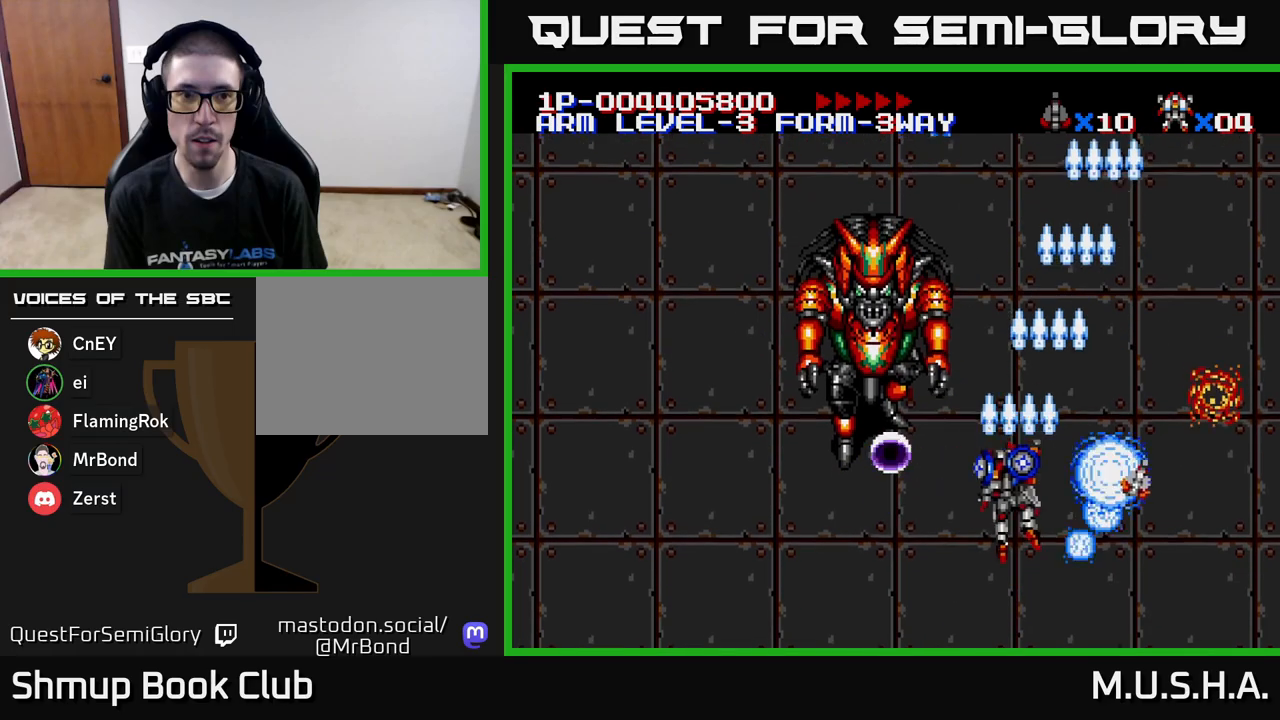
Gameplay with a controller (Xbox layout); each line is a JSON object with the inputs held at the frame after it. "events" lists button and stick changes between this image and that frame as [ms after this image, input, new state], when the widget could be followed in between. Not read: left_stick.
{"buttons": ["X", "Y"], "right_stick": "center", "events": [[117, "DPAD_DOWN", "down"], [183, "DPAD_LEFT", "up"], [283, "DPAD_RIGHT", "down"], [300, "DPAD_DOWN", "up"], [383, "DPAD_RIGHT", "up"], [383, "DPAD_UP", "down"], [500, "DPAD_UP", "up"]]}
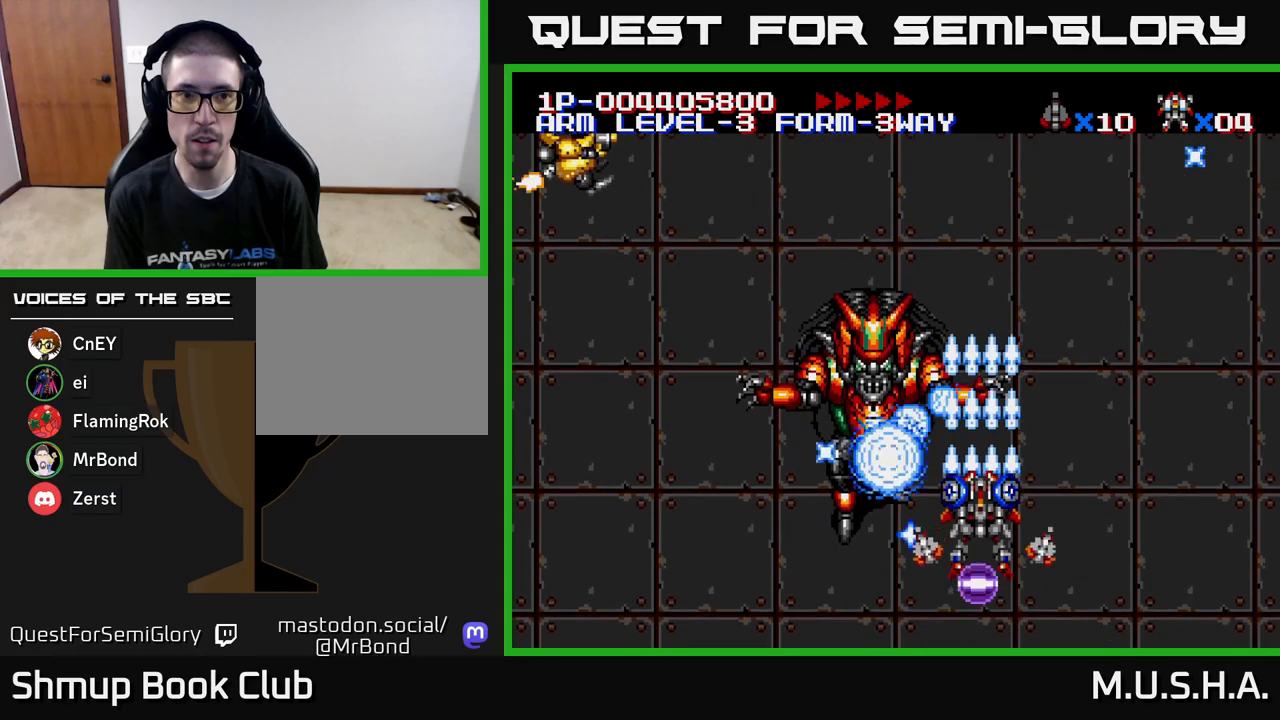
{"buttons": ["X", "Y", "DPAD_RIGHT"], "right_stick": "center", "events": [[67, "DPAD_DOWN", "down"], [67, "DPAD_RIGHT", "down"], [100, "DPAD_DOWN", "up"], [267, "DPAD_RIGHT", "up"], [283, "DPAD_UP", "down"], [433, "DPAD_UP", "up"], [467, "DPAD_RIGHT", "down"]]}
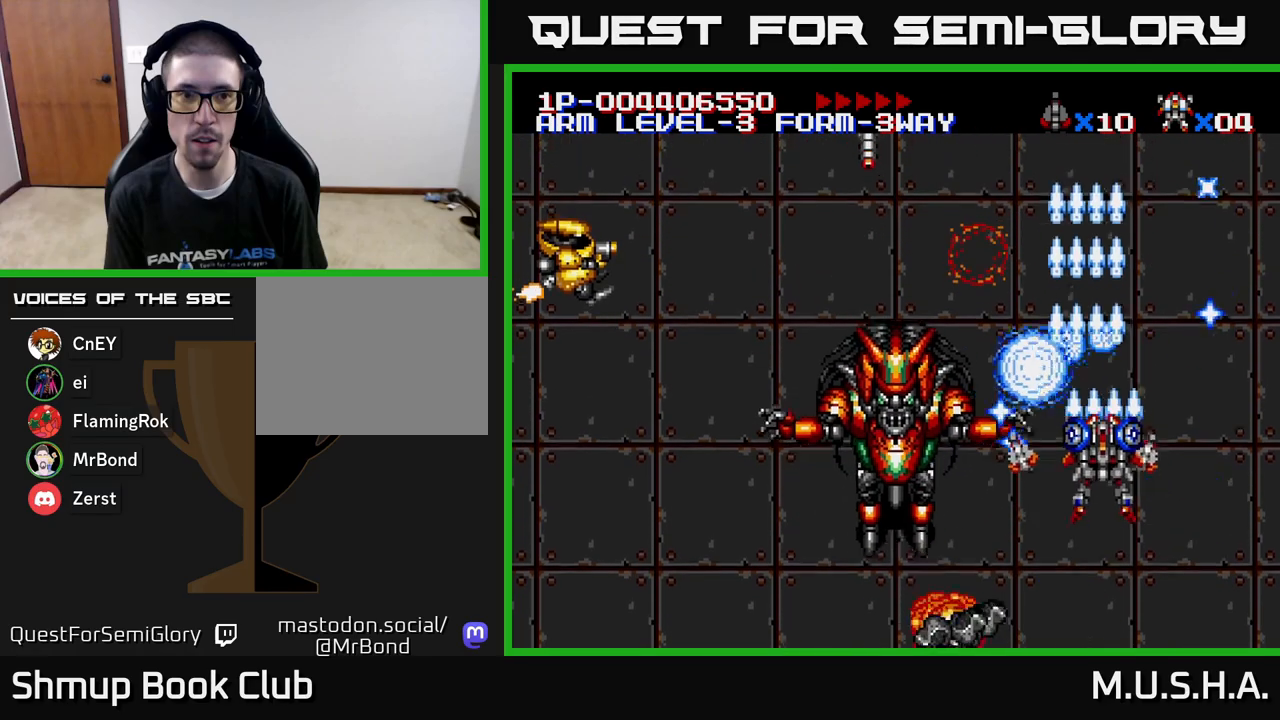
{"buttons": ["X", "Y", "DPAD_LEFT"], "right_stick": "center", "events": [[100, "DPAD_RIGHT", "up"], [100, "DPAD_UP", "down"], [183, "DPAD_UP", "up"], [233, "DPAD_DOWN", "down"], [283, "DPAD_RIGHT", "down"], [367, "DPAD_RIGHT", "up"], [417, "DPAD_DOWN", "up"], [417, "DPAD_LEFT", "down"]]}
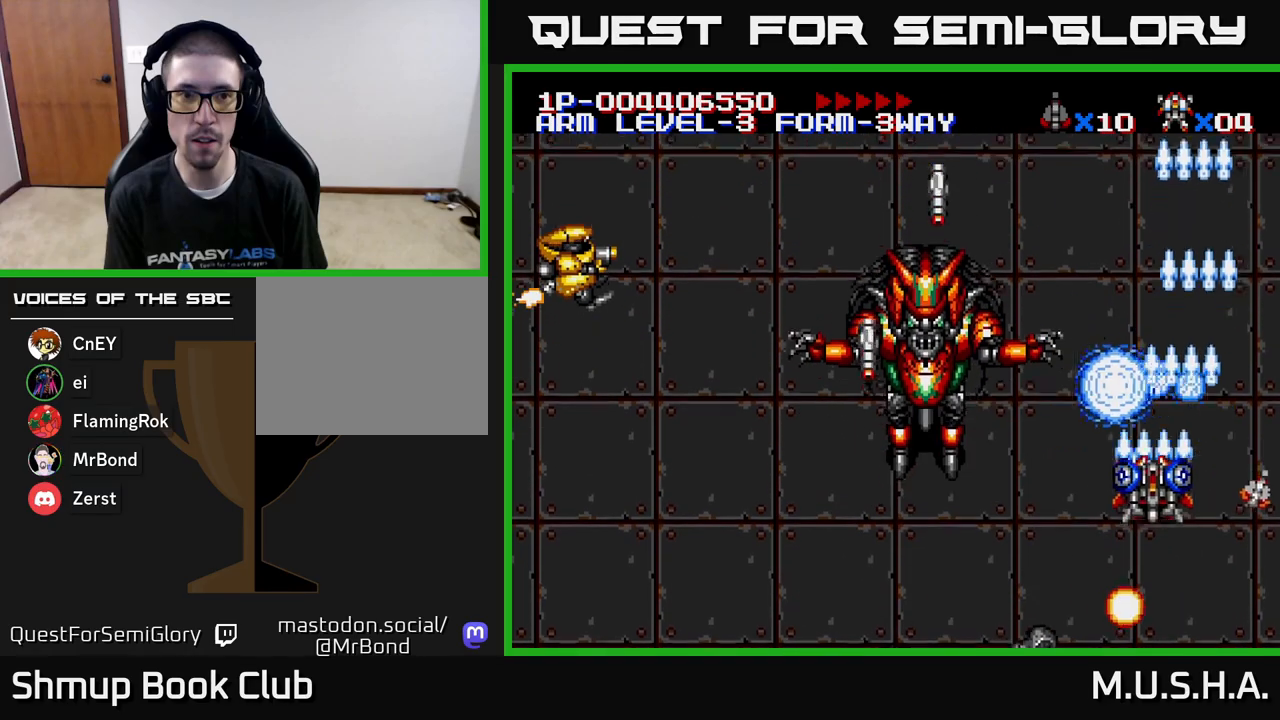
{"buttons": ["X", "Y", "DPAD_DOWN", "DPAD_LEFT"], "right_stick": "center", "events": [[100, "DPAD_DOWN", "down"], [200, "DPAD_DOWN", "up"], [467, "DPAD_DOWN", "down"]]}
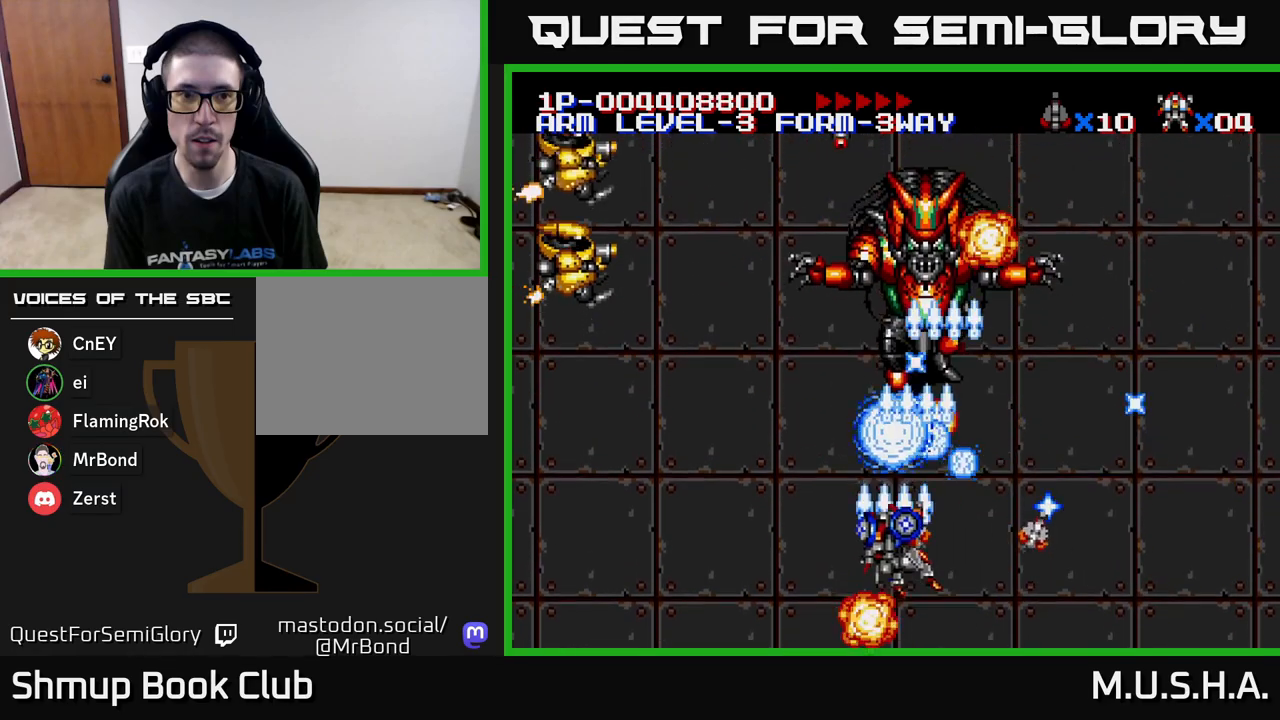
{"buttons": ["X", "Y", "DPAD_LEFT"], "right_stick": "center", "events": [[50, "DPAD_DOWN", "up"], [100, "DPAD_UP", "down"], [267, "DPAD_UP", "up"]]}
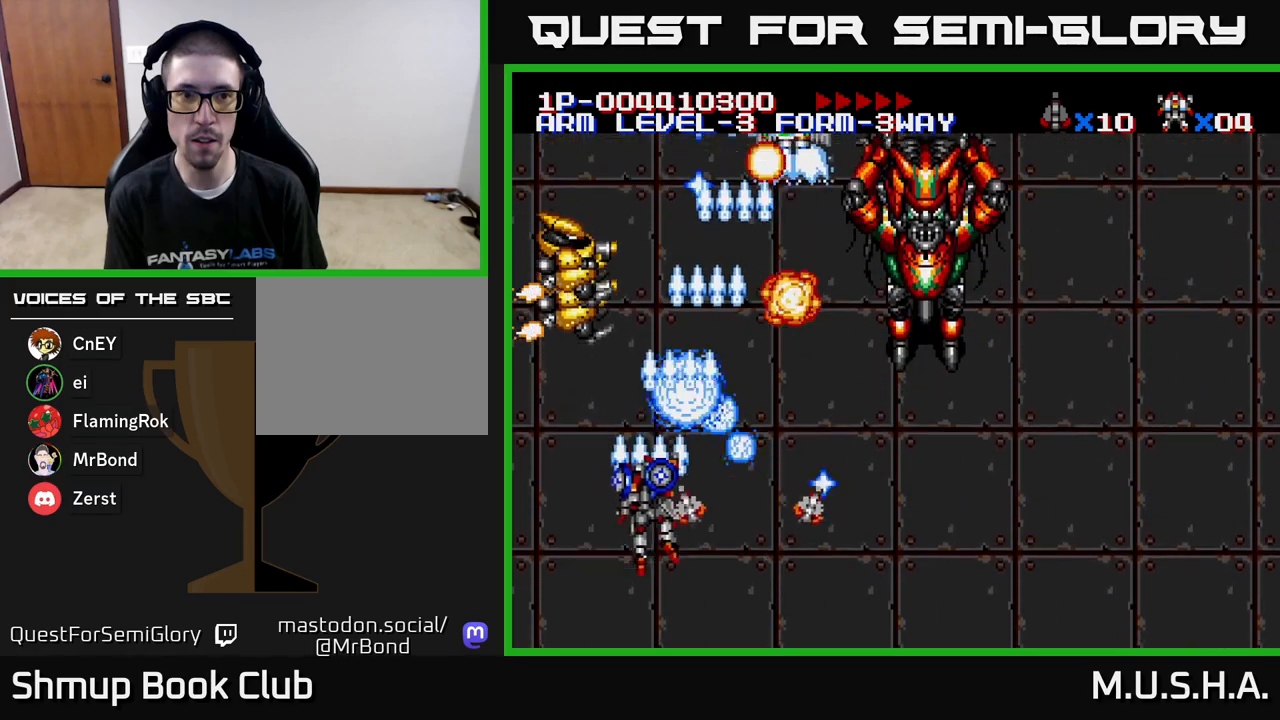
{"buttons": ["X", "Y", "DPAD_RIGHT"], "right_stick": "center", "events": [[117, "DPAD_UP", "down"], [217, "DPAD_LEFT", "up"], [283, "DPAD_RIGHT", "down"], [283, "DPAD_UP", "up"], [367, "DPAD_RIGHT", "up"], [367, "DPAD_UP", "down"], [417, "DPAD_UP", "up"], [433, "DPAD_RIGHT", "down"]]}
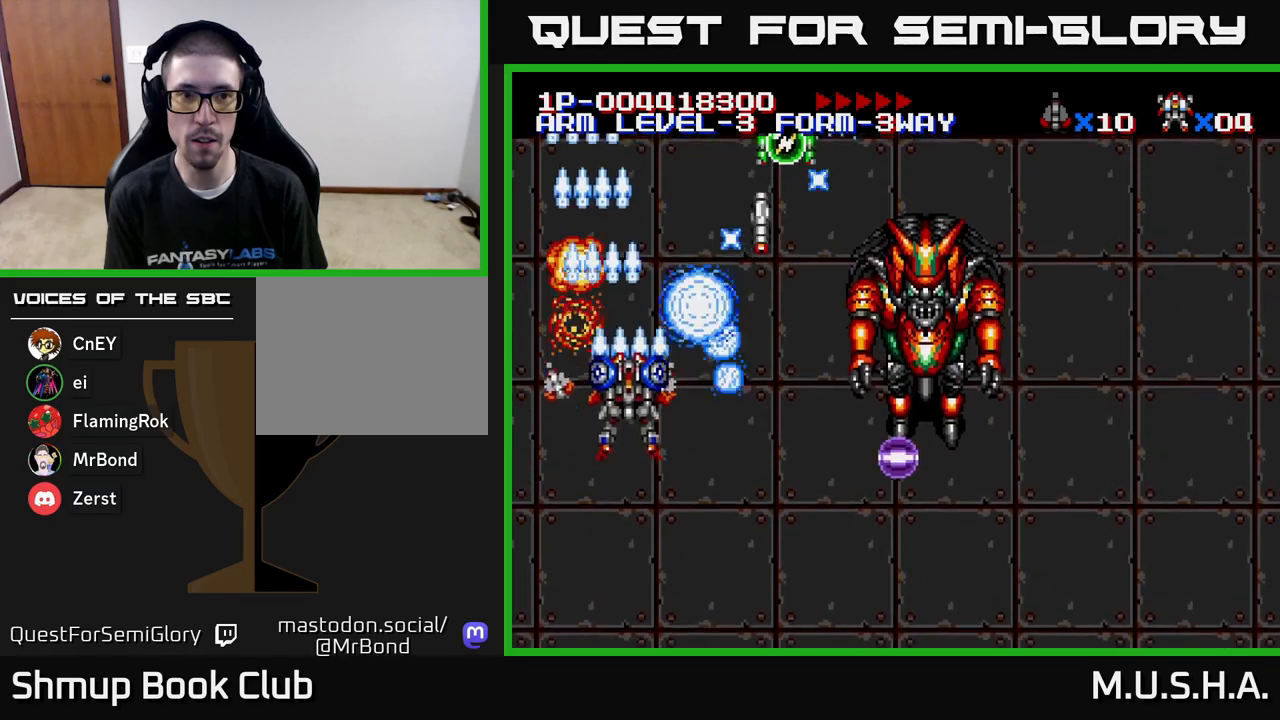
{"buttons": ["X", "Y", "DPAD_UP", "DPAD_LEFT"], "right_stick": "center", "events": [[50, "DPAD_DOWN", "down"], [100, "DPAD_DOWN", "up"], [317, "DPAD_RIGHT", "up"], [333, "DPAD_UP", "down"], [450, "DPAD_LEFT", "down"]]}
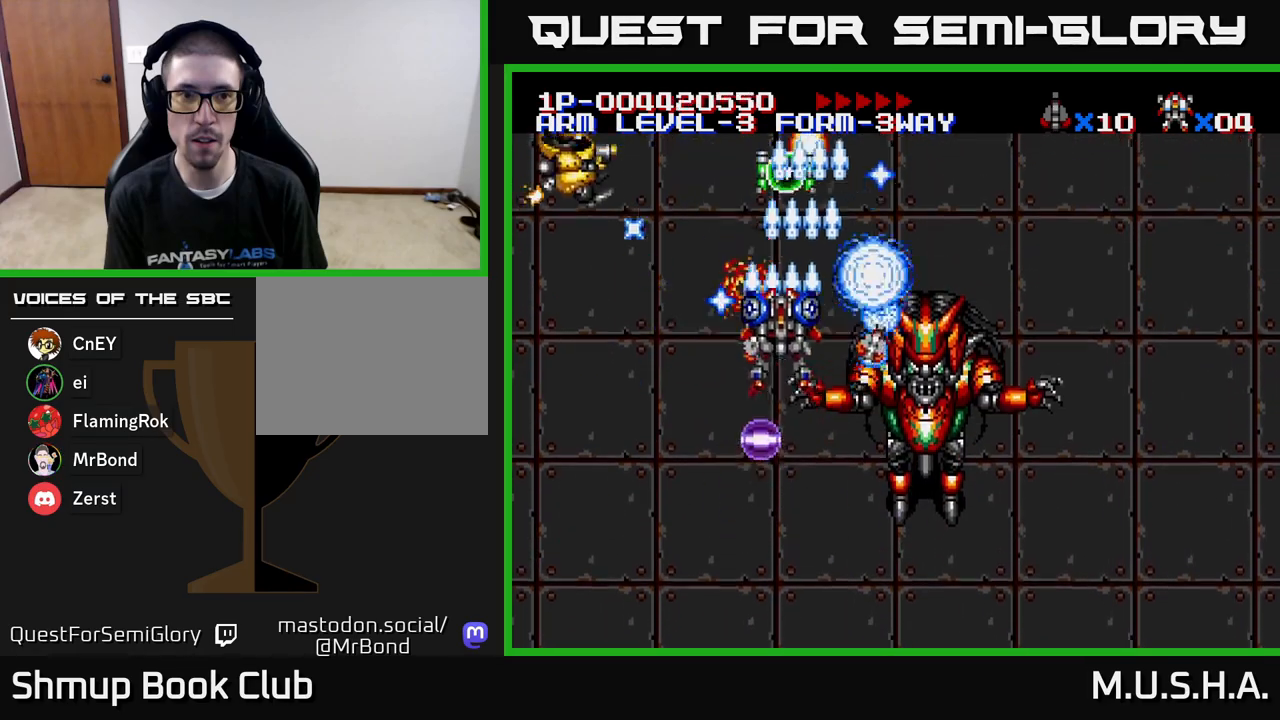
{"buttons": ["X", "Y", "DPAD_LEFT"], "right_stick": "center", "events": [[17, "DPAD_LEFT", "up"], [33, "DPAD_UP", "up"], [67, "DPAD_RIGHT", "down"], [100, "DPAD_RIGHT", "up"], [100, "DPAD_UP", "down"], [300, "DPAD_RIGHT", "down"], [317, "DPAD_UP", "up"], [350, "DPAD_RIGHT", "up"], [350, "DPAD_UP", "down"], [400, "DPAD_LEFT", "down"], [450, "DPAD_UP", "up"]]}
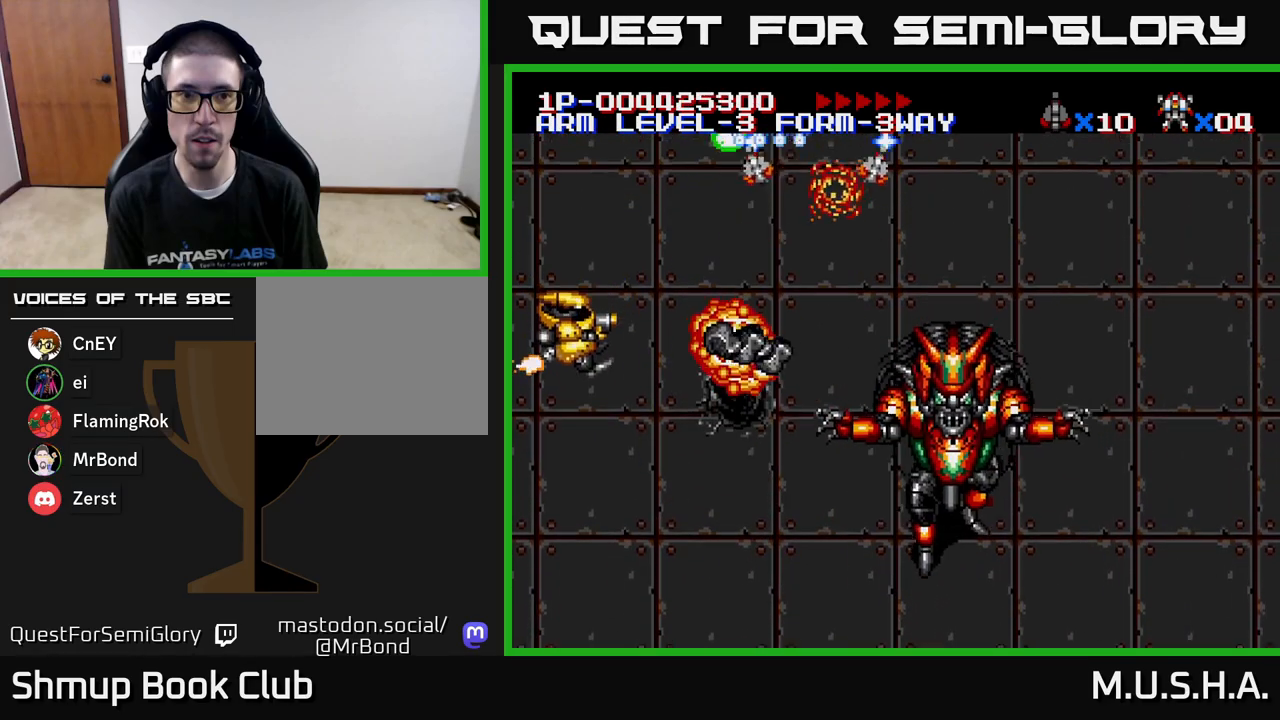
{"buttons": ["X", "Y", "DPAD_LEFT"], "right_stick": "center", "events": [[17, "DPAD_DOWN", "down"], [17, "DPAD_LEFT", "up"], [50, "DPAD_RIGHT", "down"], [217, "DPAD_RIGHT", "up"], [350, "DPAD_RIGHT", "down"], [367, "DPAD_DOWN", "up"], [383, "DPAD_RIGHT", "up"], [417, "DPAD_LEFT", "down"]]}
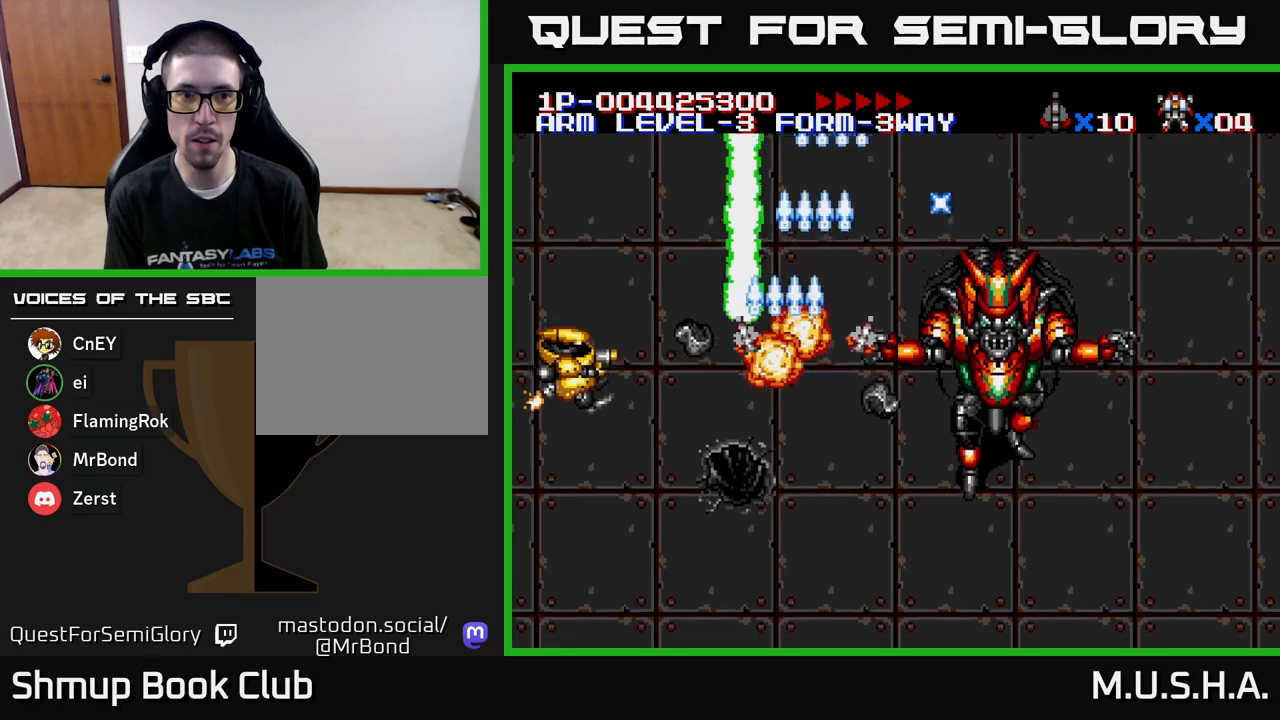
{"buttons": ["X", "Y", "DPAD_DOWN"], "right_stick": "center", "events": [[217, "DPAD_DOWN", "down"], [267, "DPAD_LEFT", "up"]]}
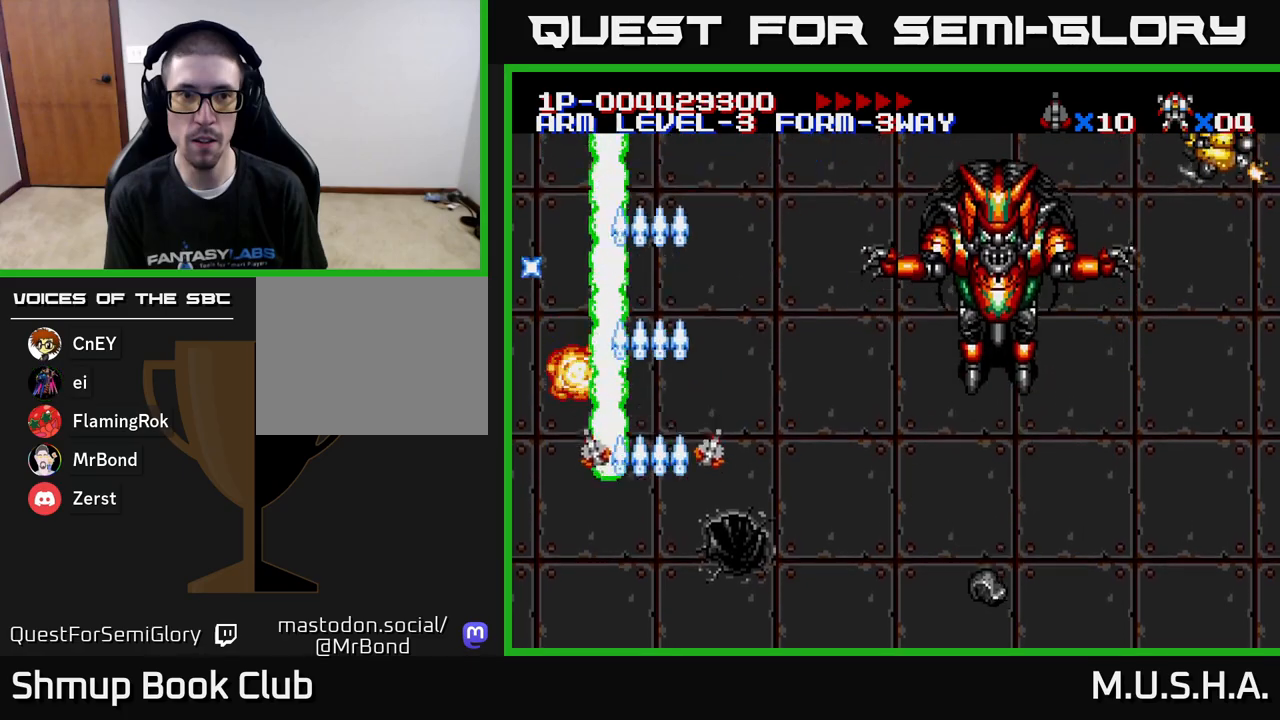
{"buttons": ["X", "Y", "DPAD_RIGHT"], "right_stick": "center", "events": [[133, "DPAD_RIGHT", "down"], [167, "DPAD_DOWN", "up"]]}
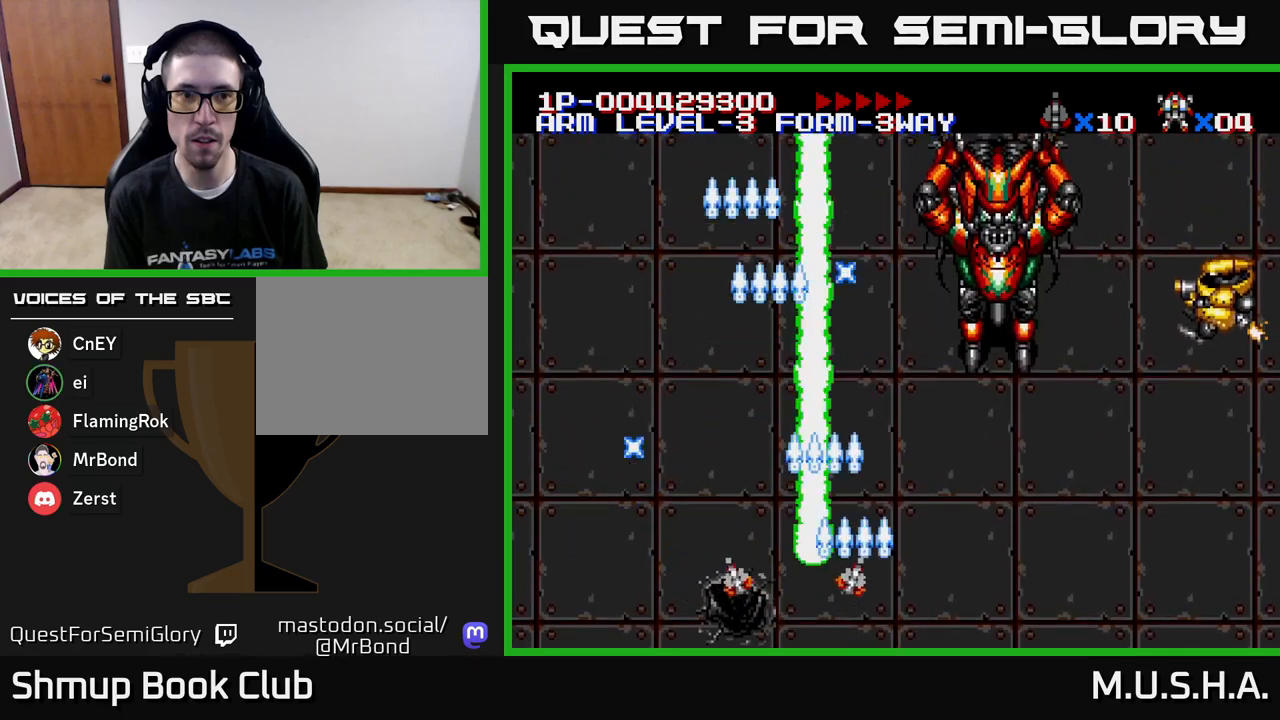
{"buttons": ["X", "Y", "DPAD_RIGHT"], "right_stick": "center", "events": []}
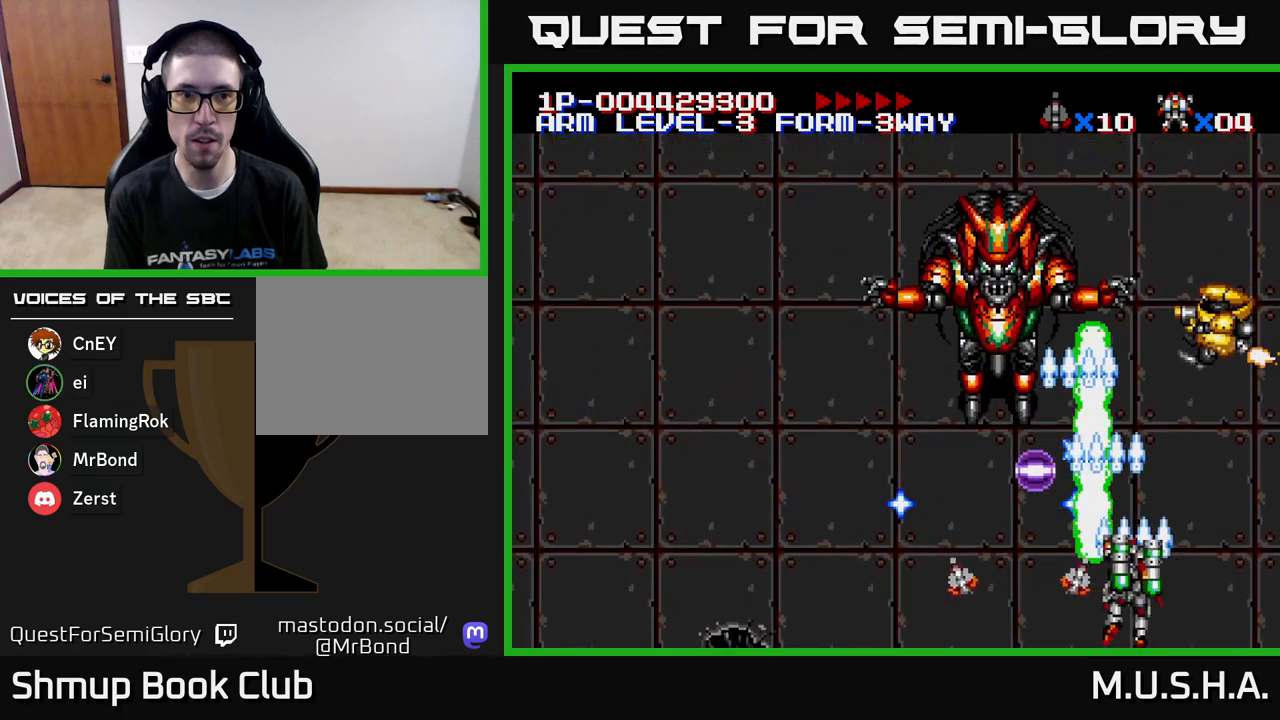
{"buttons": ["X", "Y", "DPAD_UP"], "right_stick": "center", "events": [[267, "DPAD_RIGHT", "up"], [267, "DPAD_UP", "down"]]}
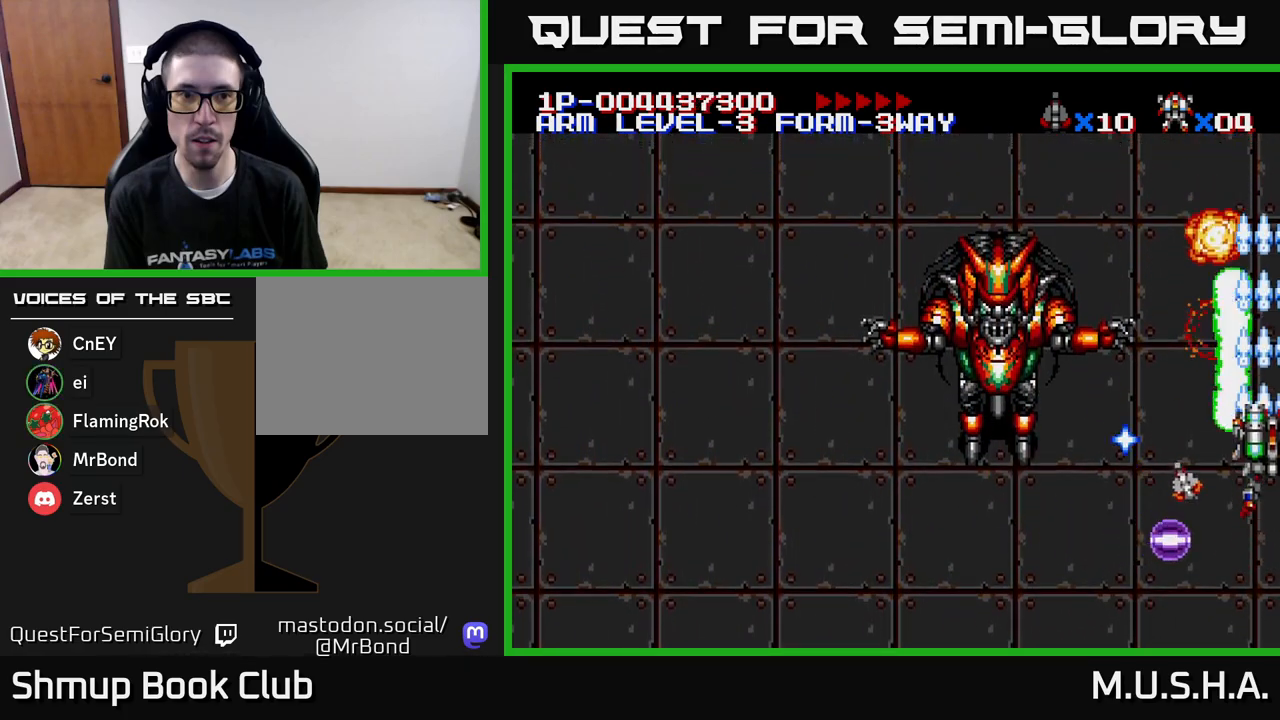
{"buttons": ["X", "Y", "DPAD_DOWN", "DPAD_LEFT"], "right_stick": "center", "events": [[17, "DPAD_LEFT", "down"], [100, "DPAD_UP", "up"], [217, "DPAD_DOWN", "down"]]}
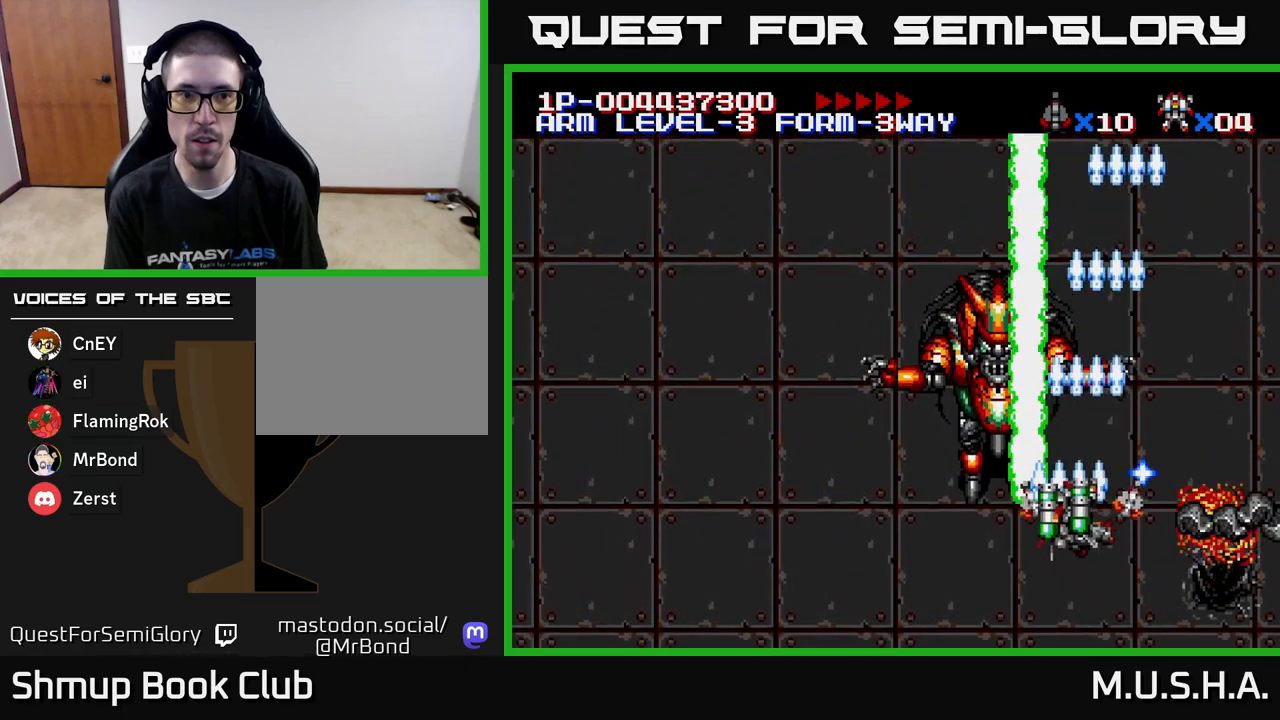
{"buttons": ["X", "Y"], "right_stick": "center", "events": [[200, "DPAD_LEFT", "up"], [267, "DPAD_DOWN", "up"]]}
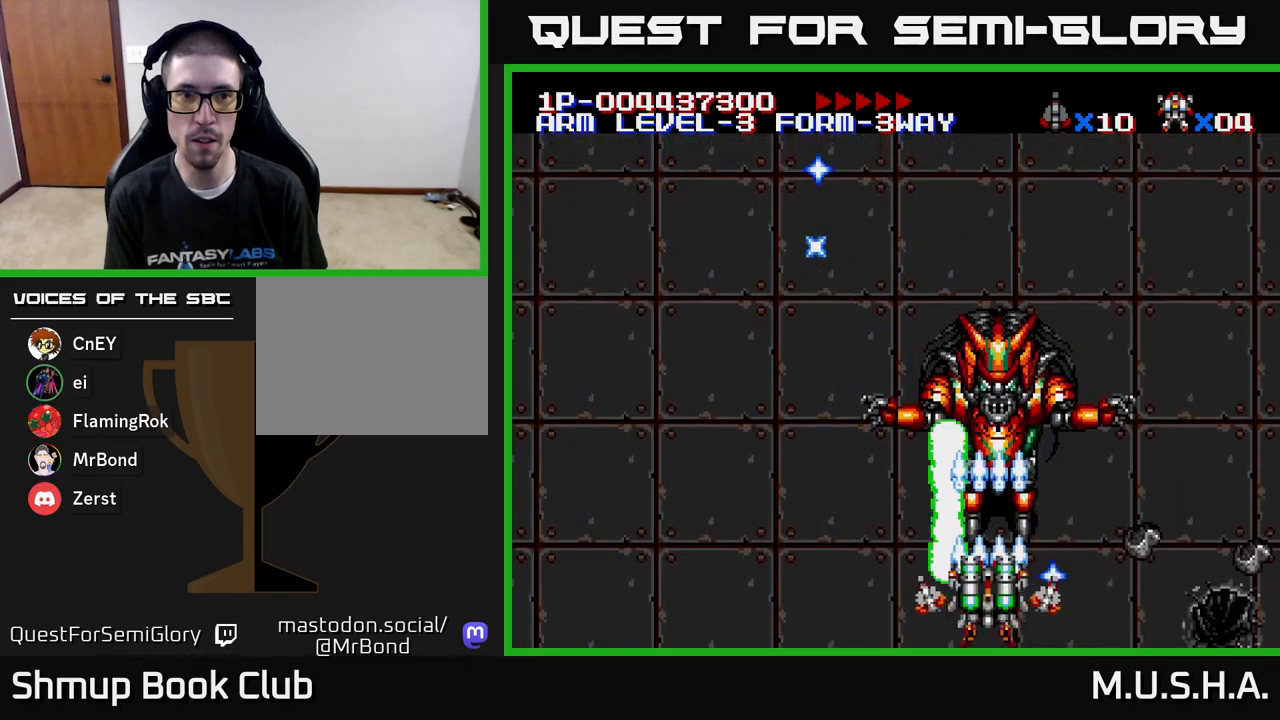
{"buttons": ["X", "Y", "DPAD_LEFT"], "right_stick": "center", "events": [[350, "DPAD_LEFT", "down"]]}
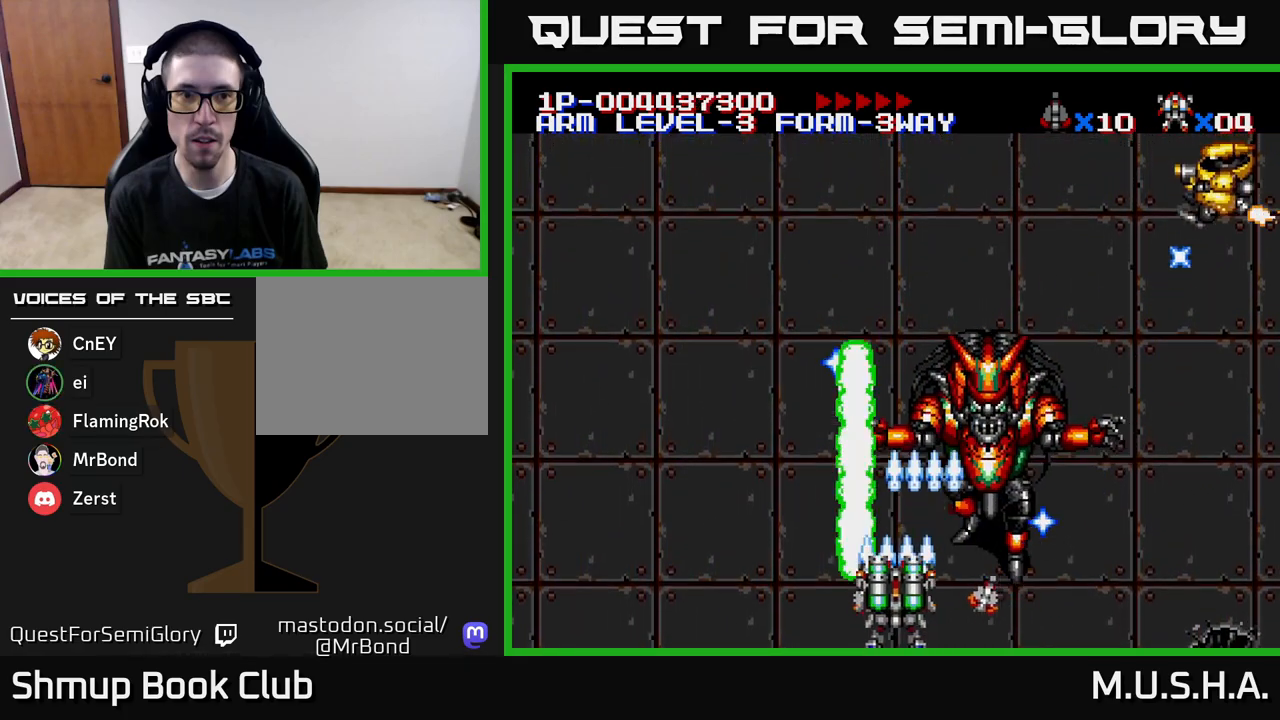
{"buttons": ["X", "Y", "DPAD_RIGHT"], "right_stick": "center", "events": [[50, "DPAD_LEFT", "up"], [200, "DPAD_RIGHT", "down"]]}
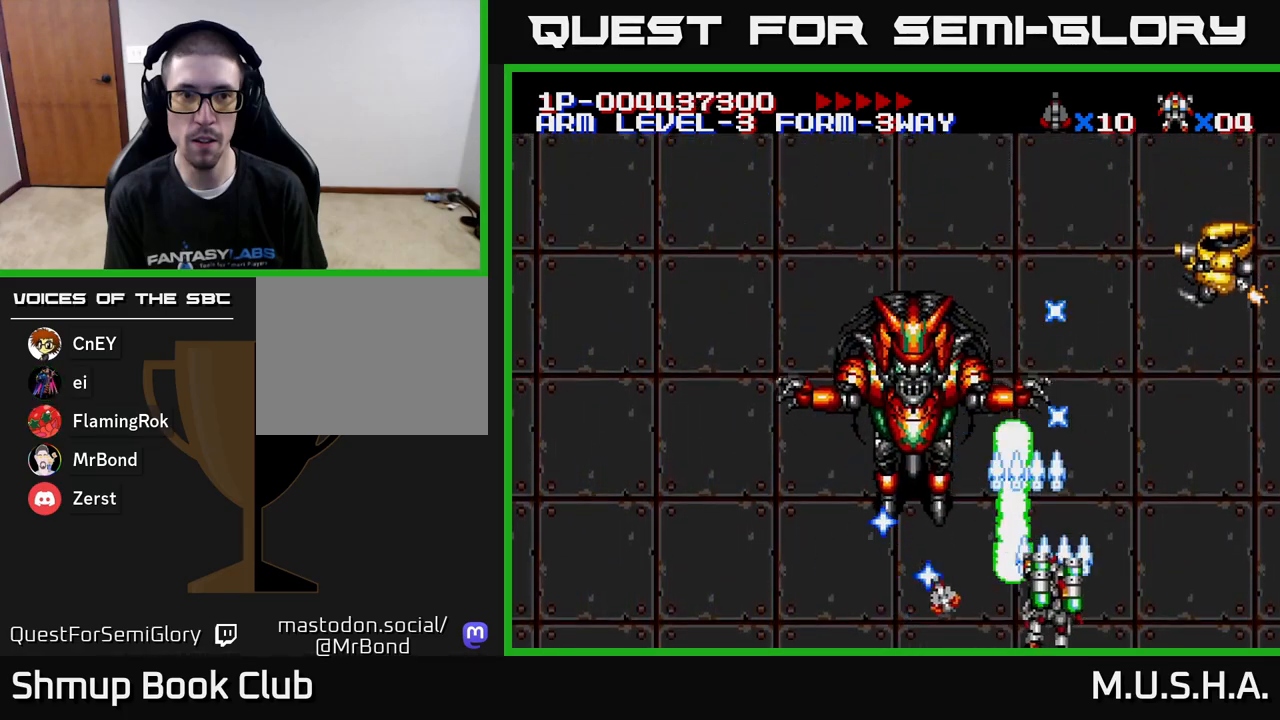
{"buttons": ["X", "Y", "DPAD_LEFT"], "right_stick": "center", "events": [[267, "DPAD_RIGHT", "up"], [317, "DPAD_LEFT", "down"]]}
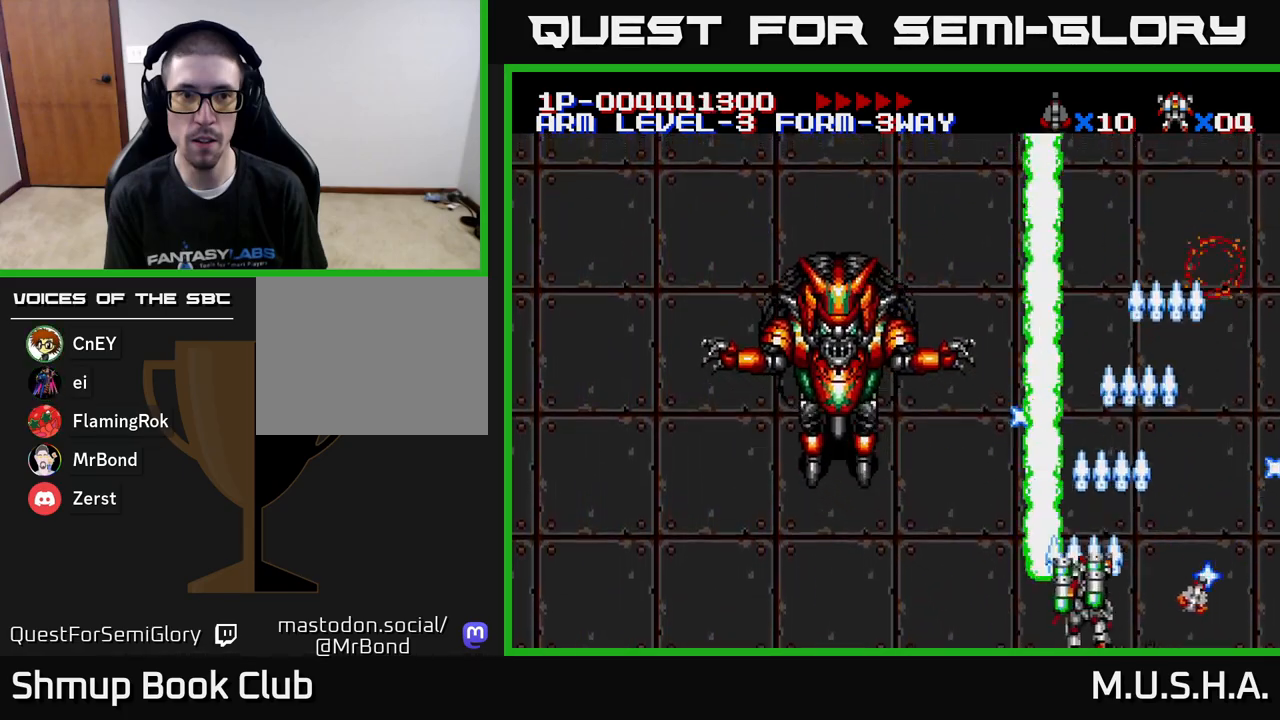
{"buttons": ["X", "Y", "DPAD_UP"], "right_stick": "center", "events": [[483, "DPAD_LEFT", "up"], [483, "DPAD_UP", "down"]]}
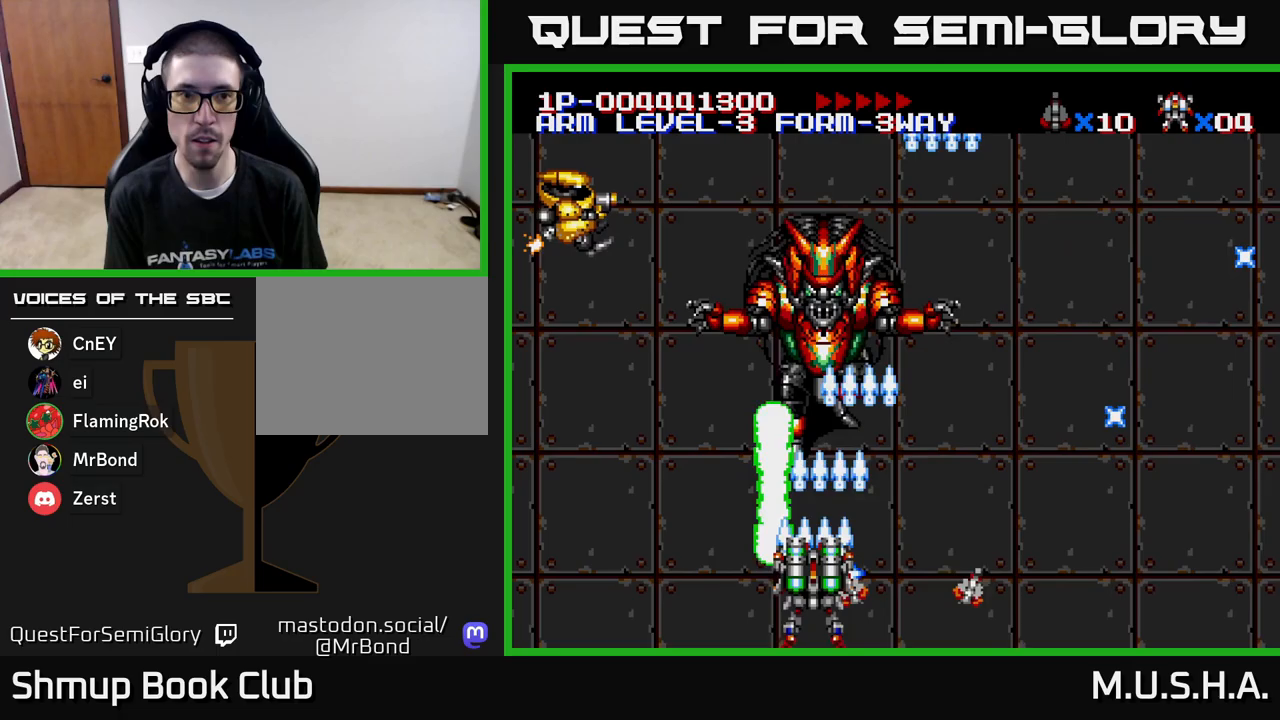
{"buttons": ["X", "Y", "DPAD_LEFT"], "right_stick": "center", "events": [[83, "DPAD_UP", "up"], [183, "DPAD_LEFT", "down"]]}
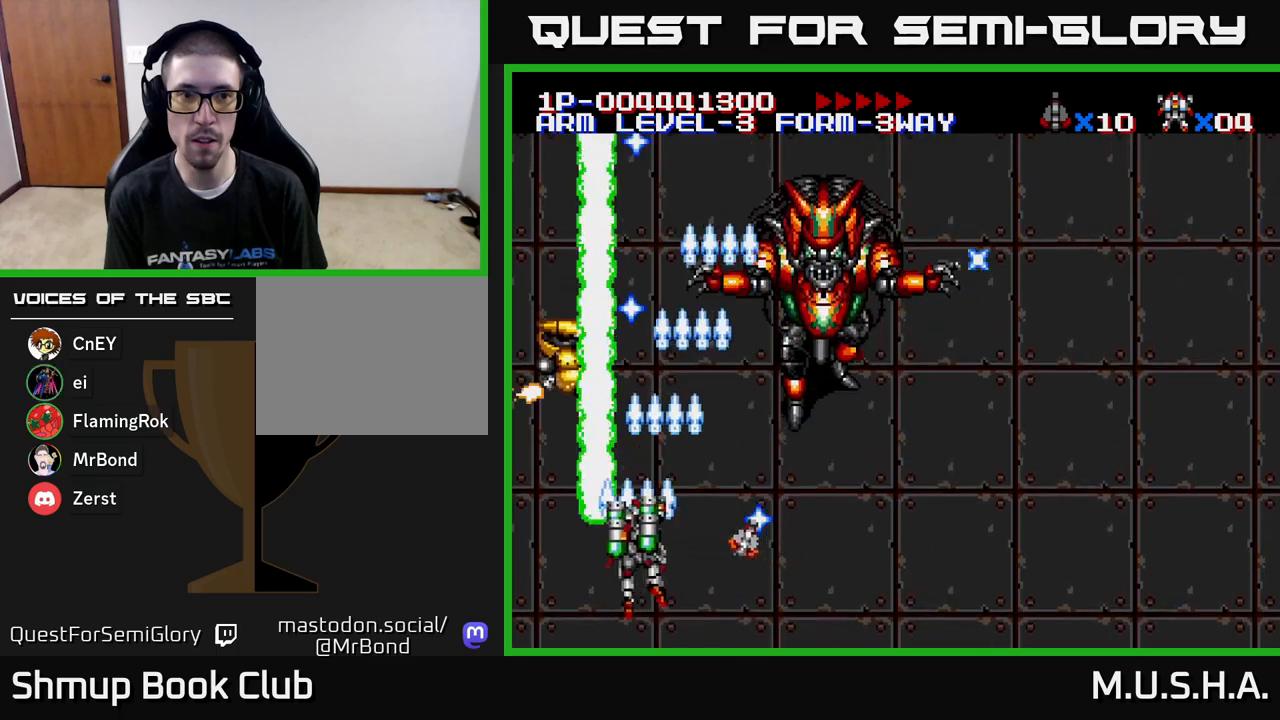
{"buttons": ["X", "Y", "DPAD_RIGHT"], "right_stick": "center", "events": [[83, "DPAD_LEFT", "up"], [117, "DPAD_RIGHT", "down"]]}
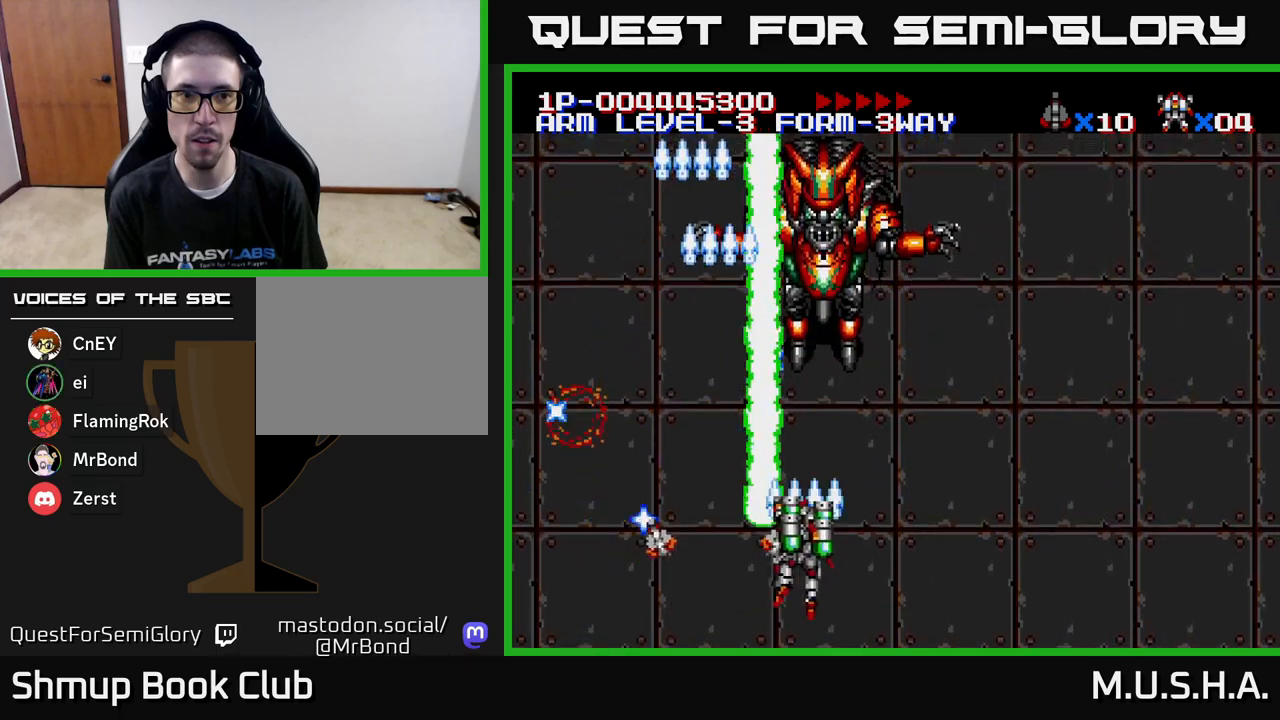
{"buttons": ["X", "Y"], "right_stick": "center", "events": [[33, "DPAD_RIGHT", "up"]]}
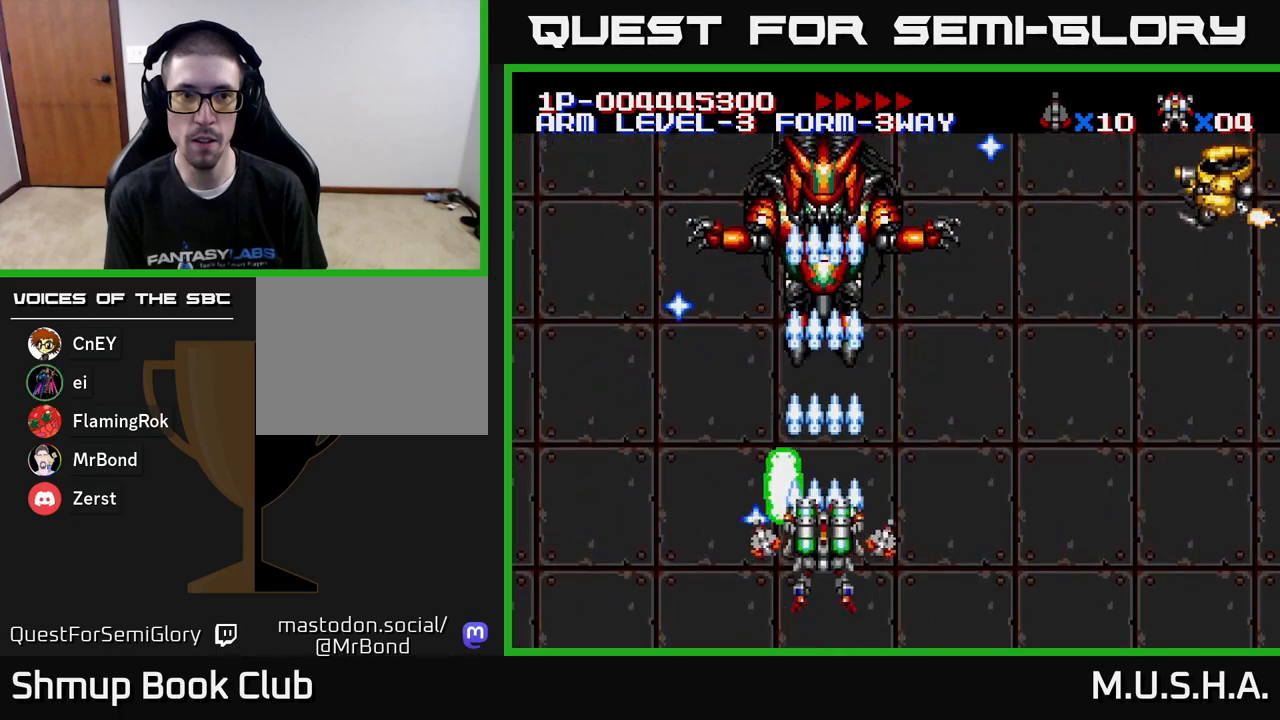
{"buttons": ["X", "Y", "DPAD_RIGHT"], "right_stick": "center", "events": [[300, "DPAD_RIGHT", "down"]]}
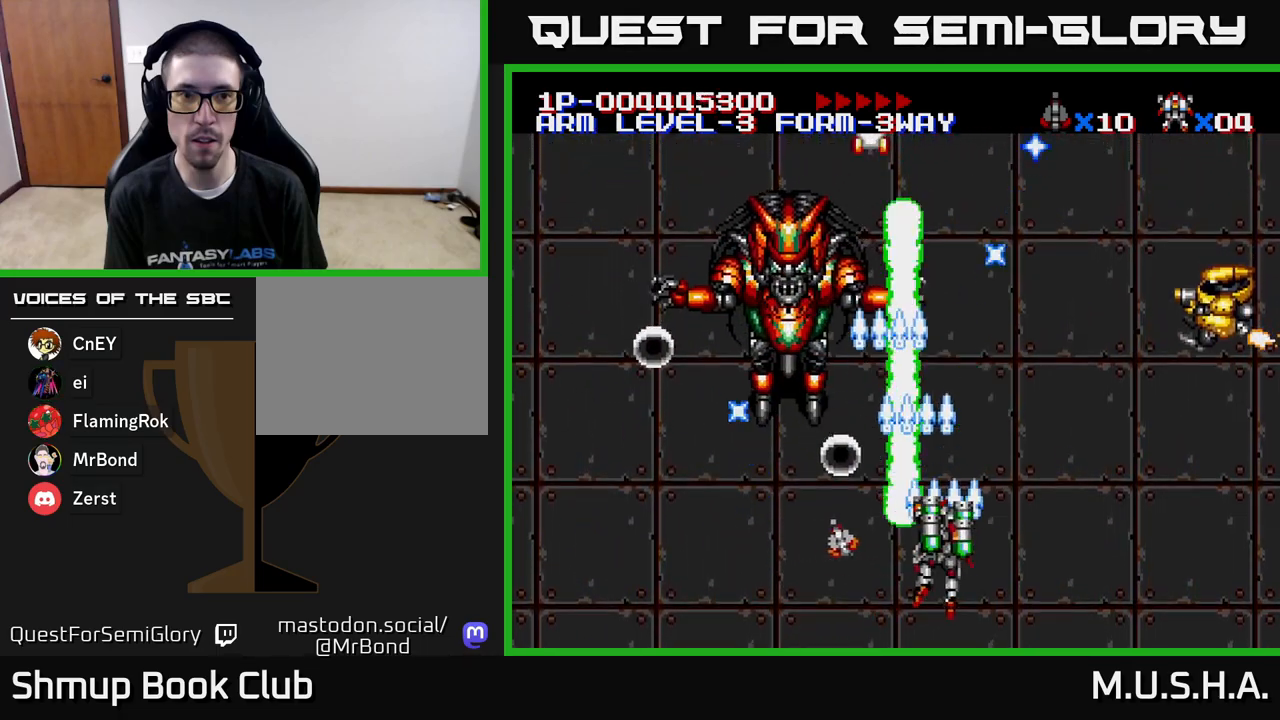
{"buttons": ["X", "Y", "DPAD_RIGHT"], "right_stick": "center", "events": []}
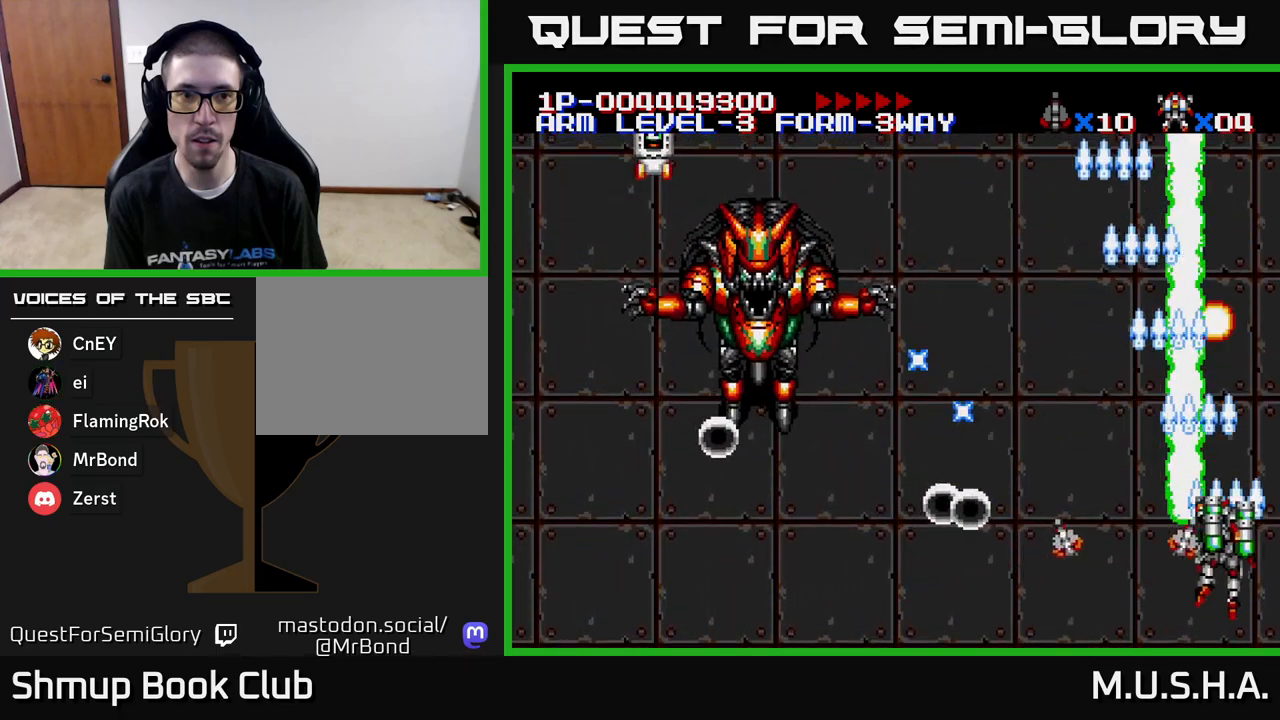
{"buttons": ["X", "Y"], "right_stick": "center", "events": [[17, "DPAD_RIGHT", "up"], [33, "DPAD_UP", "down"], [117, "DPAD_LEFT", "down"], [350, "DPAD_UP", "up"], [500, "DPAD_LEFT", "up"]]}
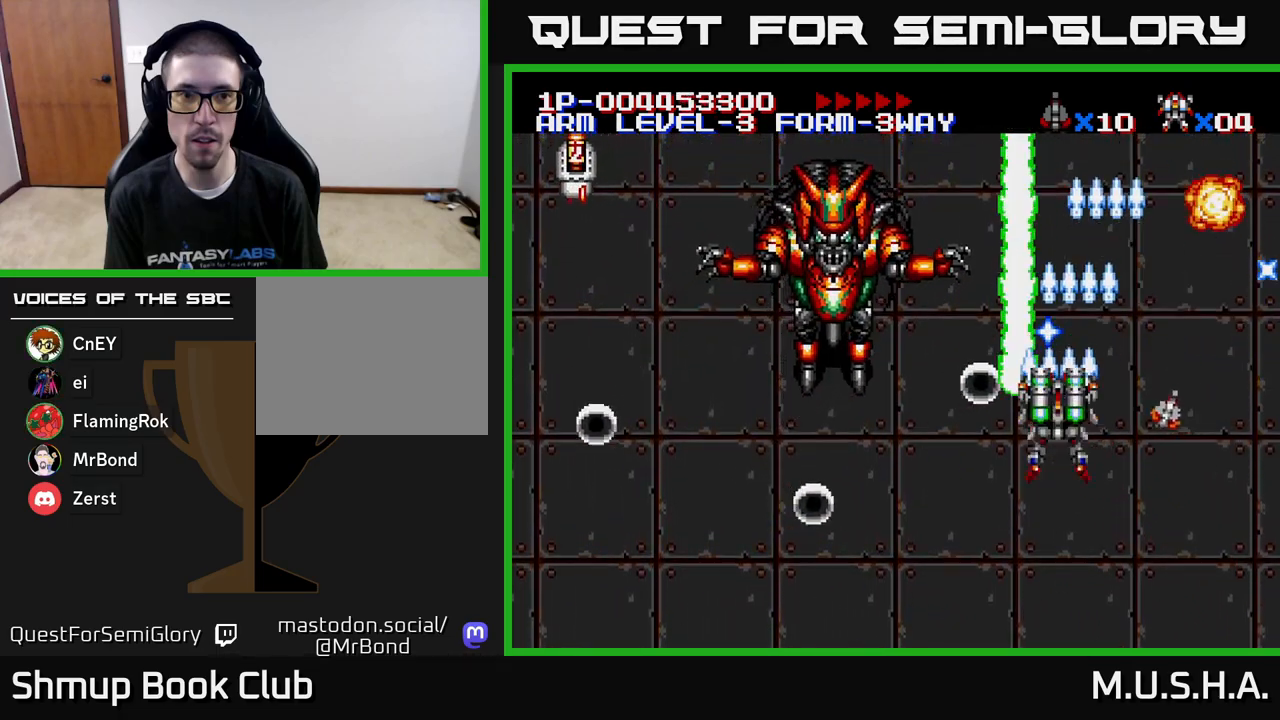
{"buttons": ["X", "Y", "DPAD_DOWN", "DPAD_LEFT"], "right_stick": "center", "events": [[33, "DPAD_RIGHT", "down"], [150, "DPAD_DOWN", "down"], [233, "DPAD_RIGHT", "up"], [400, "DPAD_LEFT", "down"]]}
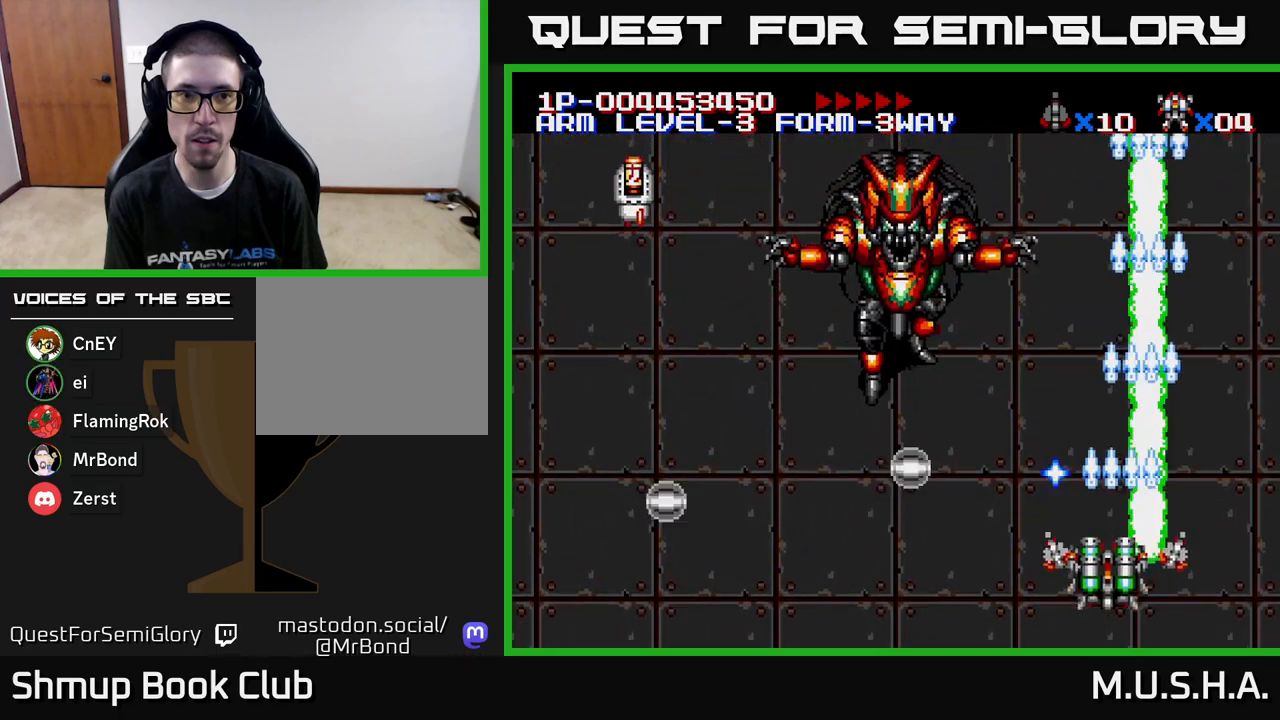
{"buttons": ["X", "Y", "DPAD_UP", "DPAD_LEFT"], "right_stick": "center", "events": [[267, "DPAD_DOWN", "up"], [500, "DPAD_UP", "down"]]}
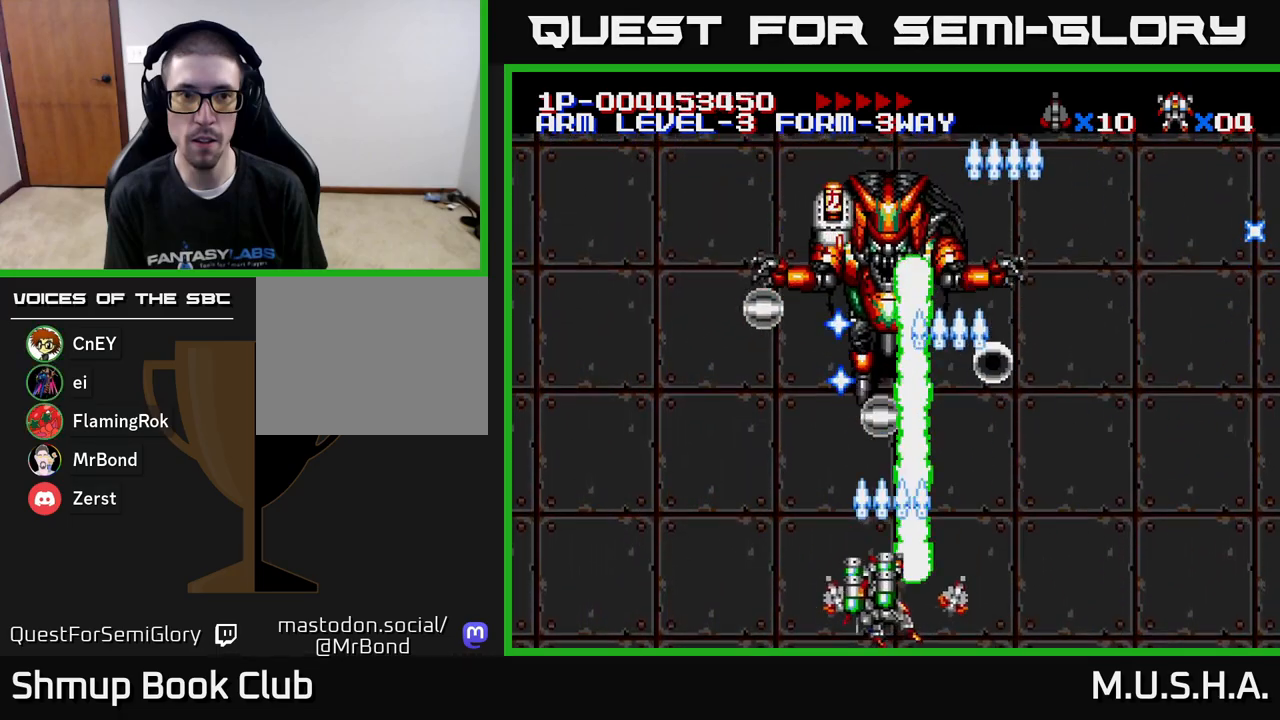
{"buttons": ["X", "Y", "DPAD_DOWN", "DPAD_RIGHT"], "right_stick": "center", "events": [[83, "DPAD_LEFT", "up"], [117, "DPAD_UP", "up"], [150, "DPAD_DOWN", "down"], [150, "DPAD_RIGHT", "down"]]}
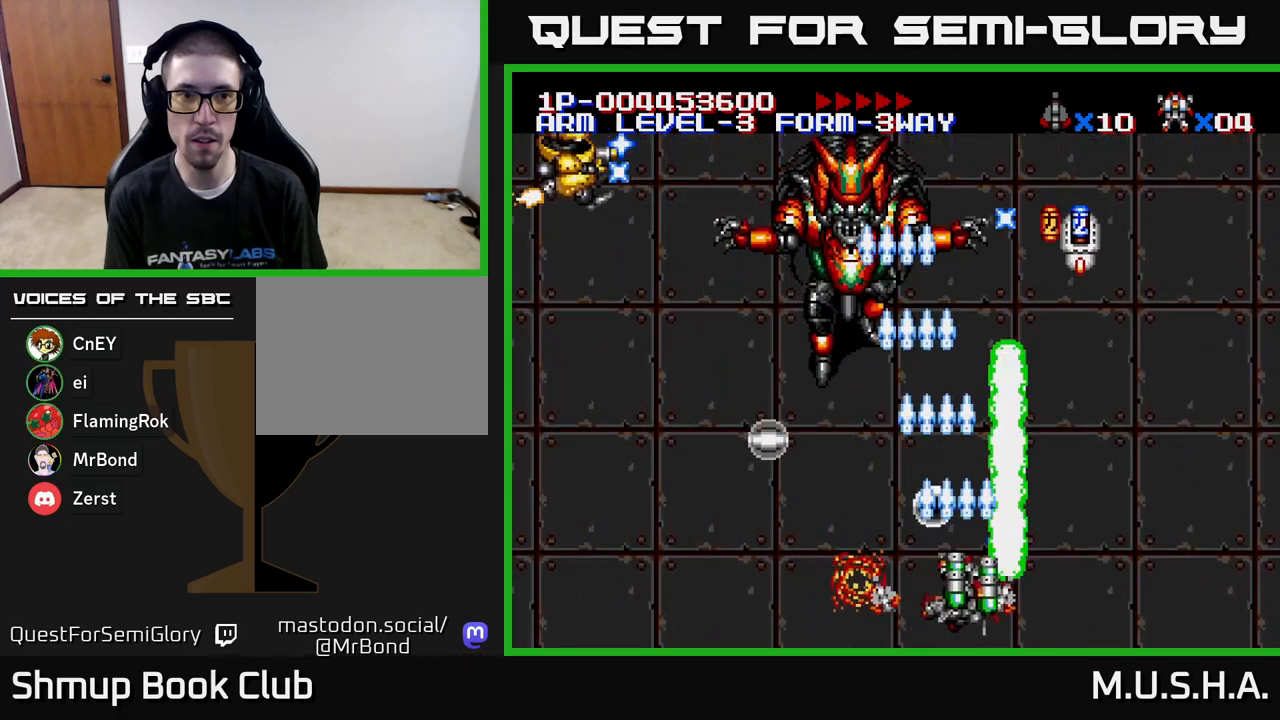
{"buttons": ["X", "Y", "DPAD_UP", "DPAD_RIGHT"], "right_stick": "center", "events": [[17, "DPAD_DOWN", "up"], [217, "DPAD_UP", "down"]]}
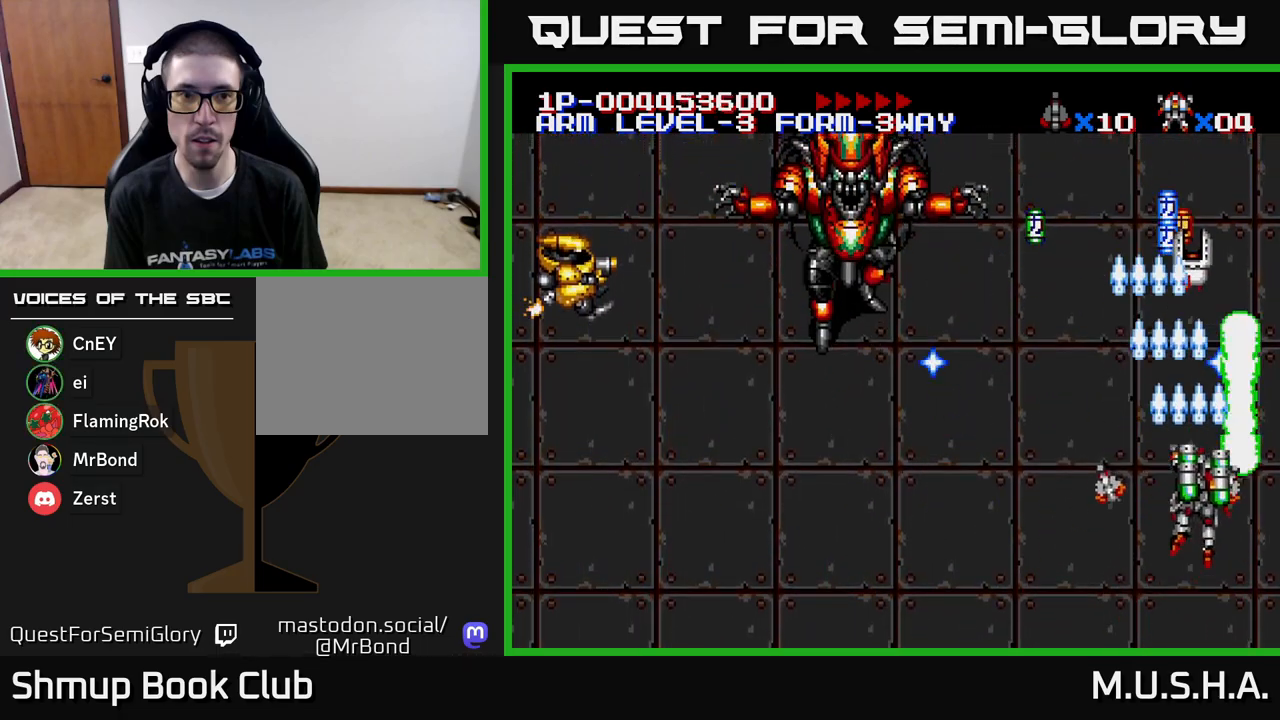
{"buttons": ["X", "Y", "DPAD_LEFT"], "right_stick": "center", "events": [[83, "DPAD_RIGHT", "up"], [167, "DPAD_LEFT", "down"], [217, "DPAD_UP", "up"]]}